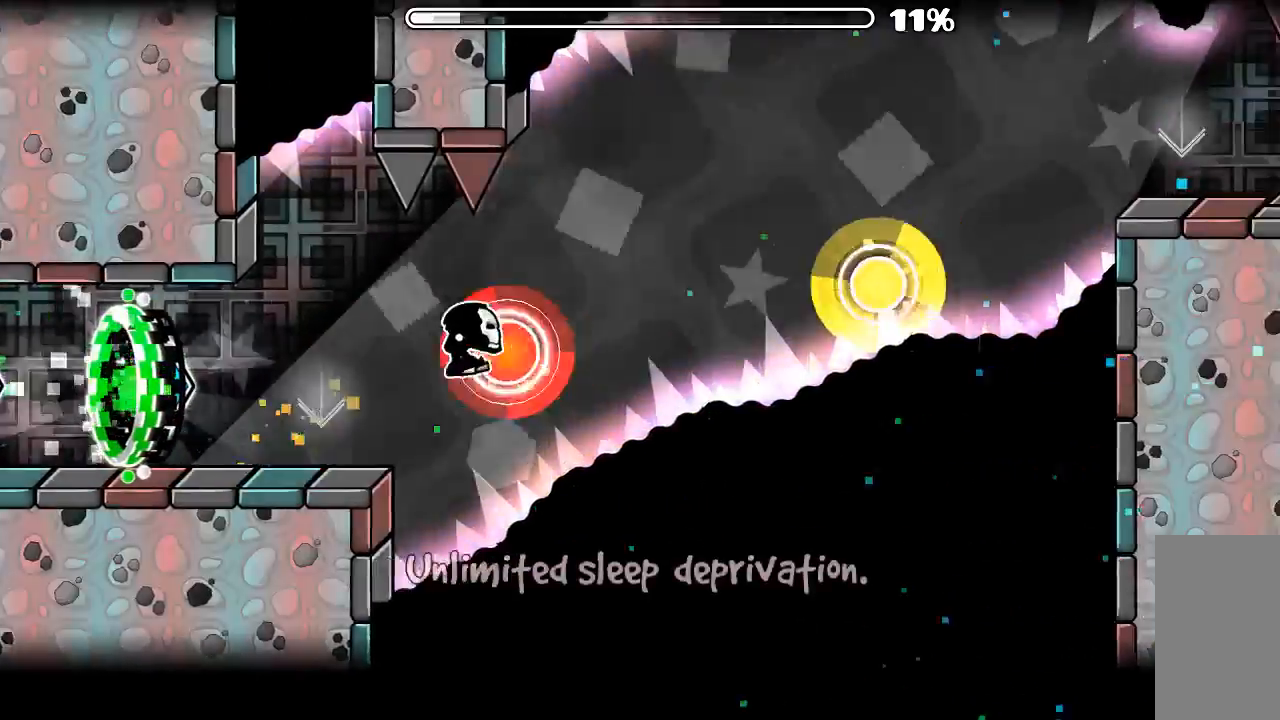
Gameplay with keyboard and mouse; each line is a JSON object with the keys and mouse buttons held at the frame after it. "events" lists presses ("down") and releases ("up") of "mouse_left", "mouse_wheel", "mouse_right", "mouse_mb4" and "mouse_mb5" between this image and that frame as [ms after this image, input, new state], when the widget could be followed in between. "mouse_left", "mouse_wheel", "mouse_right", "mouse_mb4", "mouse_mb5" = the "left", "wheel", "right", "mb4", "mb5" buttons of the "mouse" list. No other keys are recorded. "wheel" means that the mouse wheel is clicked or scrolled. Mouse movement is not recorded.
{"keys": [], "mouse": ["left"], "events": [[33, "mouse_left", "down"], [133, "mouse_left", "up"], [466, "mouse_left", "down"]]}
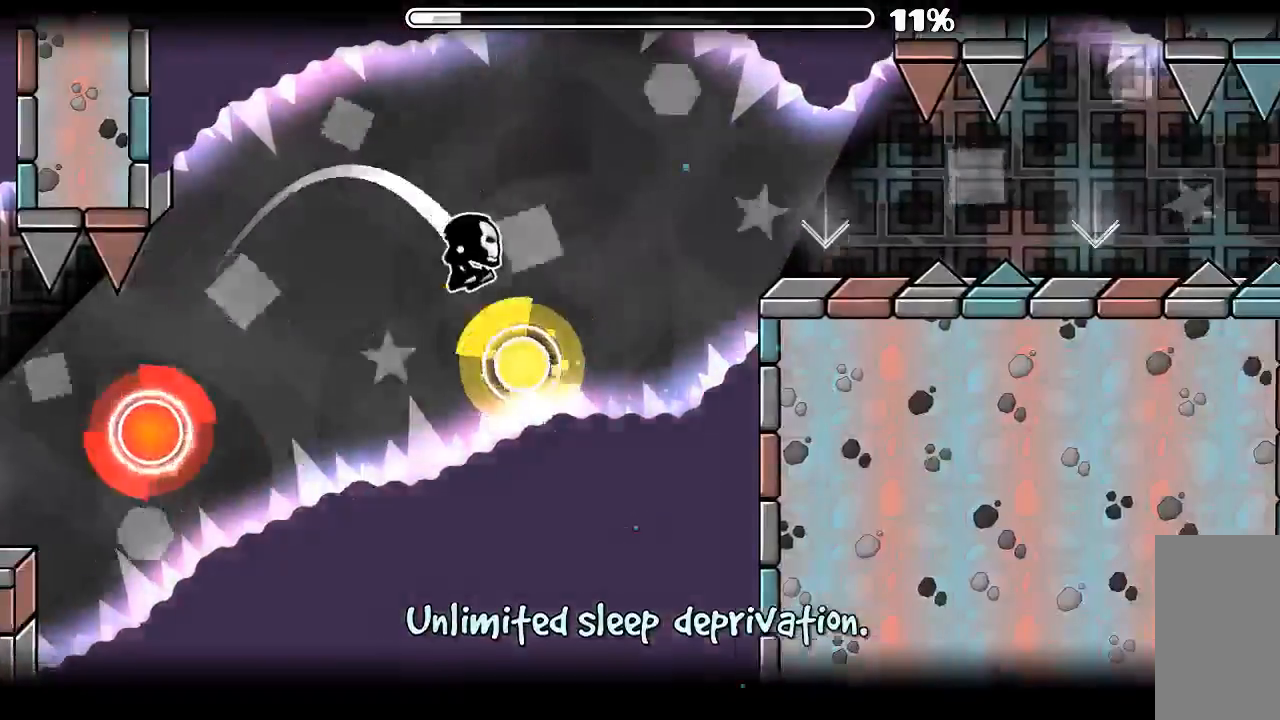
{"keys": [], "mouse": ["left"], "events": [[100, "mouse_left", "up"], [500, "mouse_left", "down"]]}
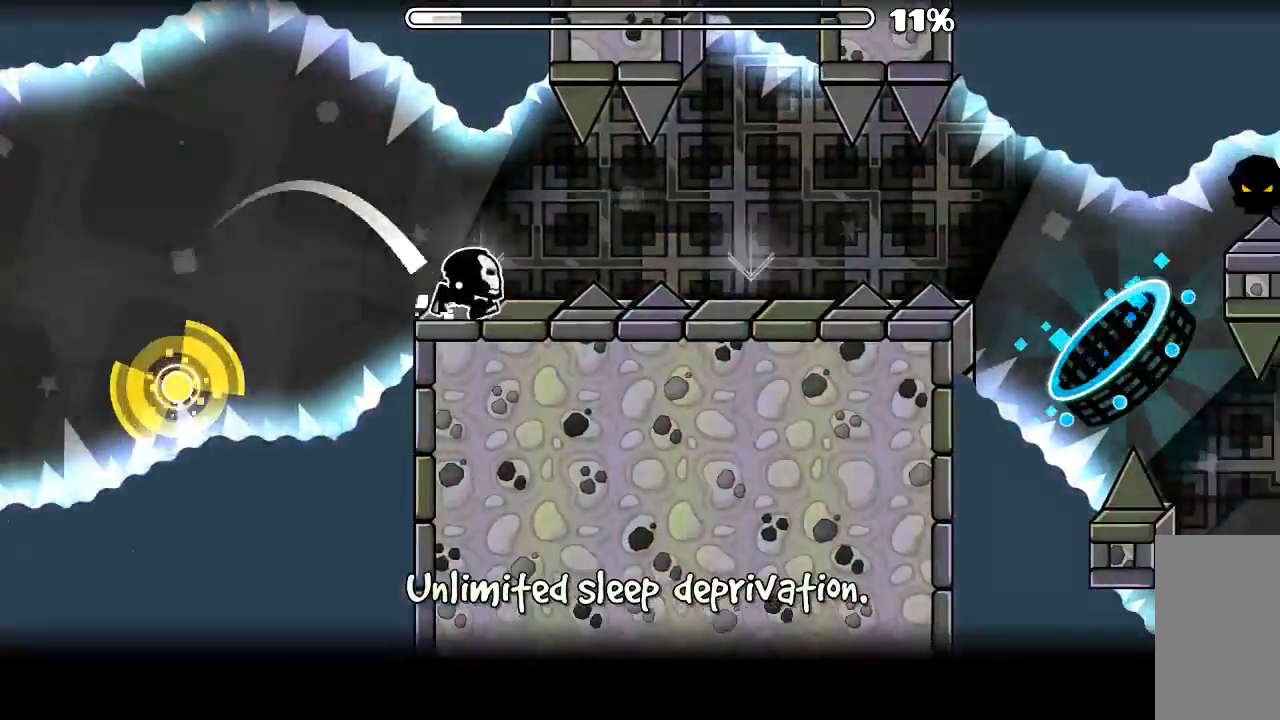
{"keys": [], "mouse": [], "events": [[100, "mouse_left", "up"], [366, "mouse_left", "down"], [500, "mouse_left", "up"]]}
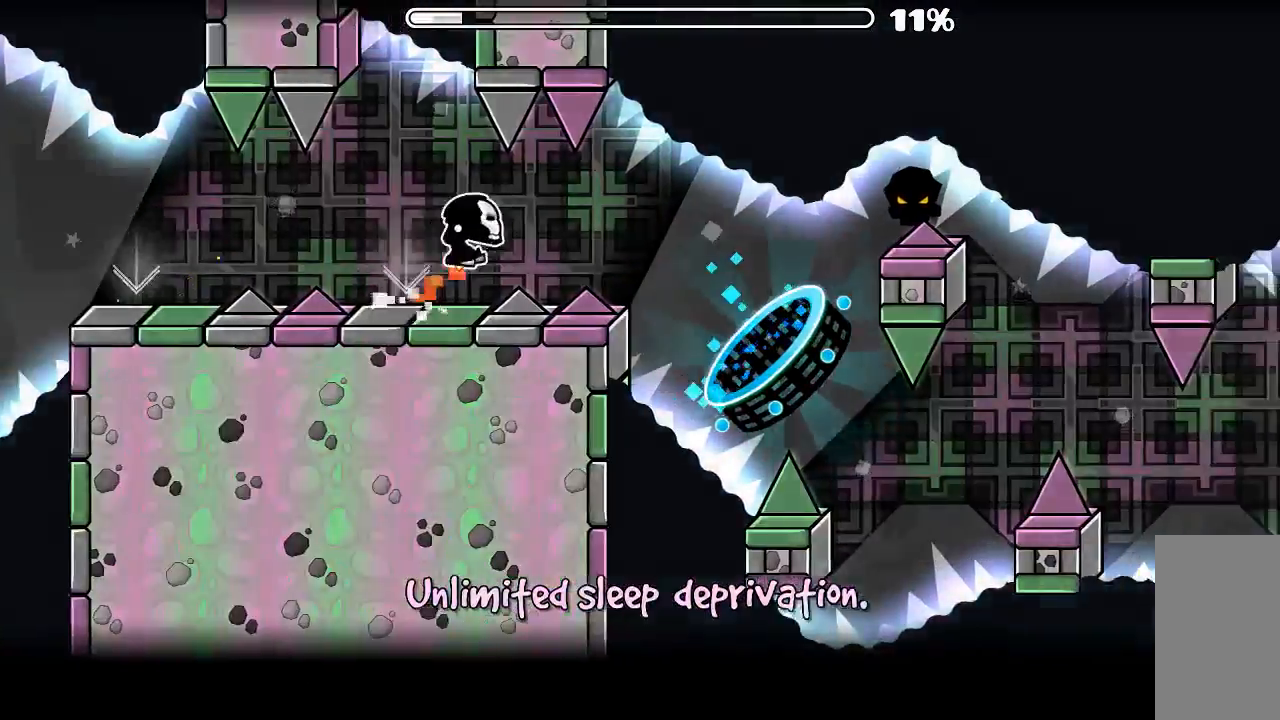
{"keys": [], "mouse": [], "events": []}
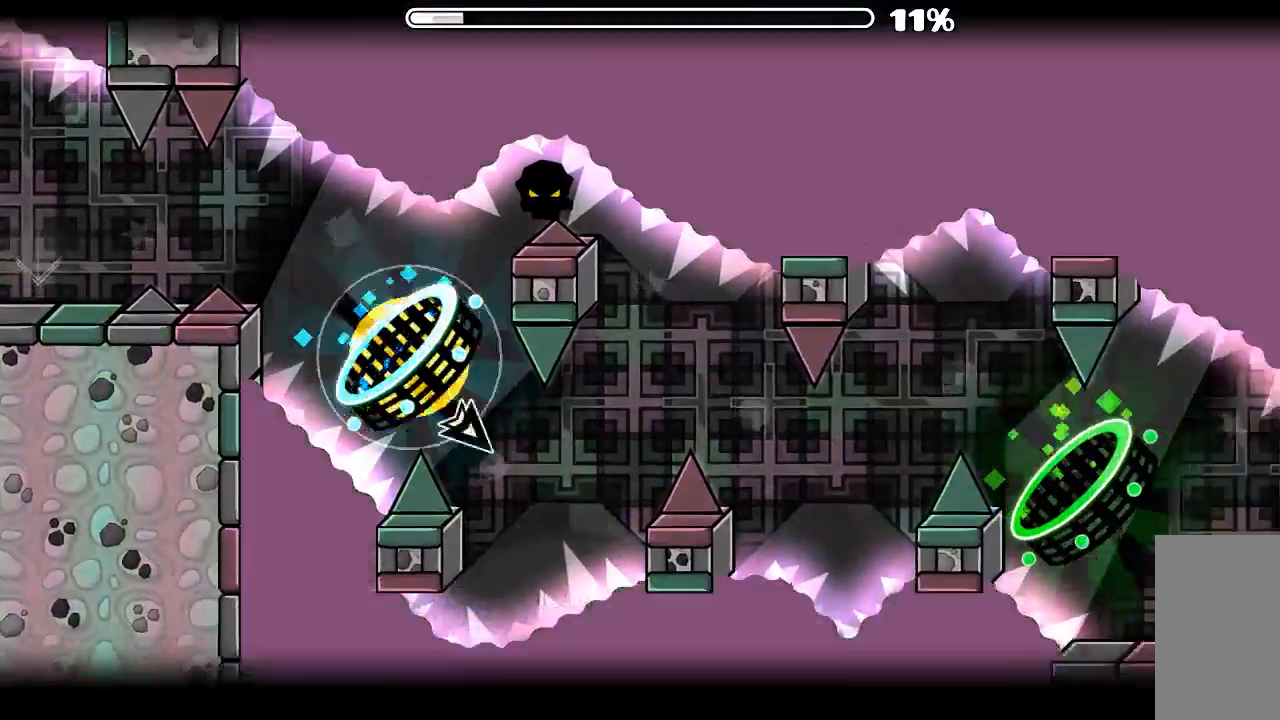
{"keys": [], "mouse": ["left"], "events": [[100, "mouse_left", "down"], [266, "mouse_left", "up"], [500, "mouse_left", "down"]]}
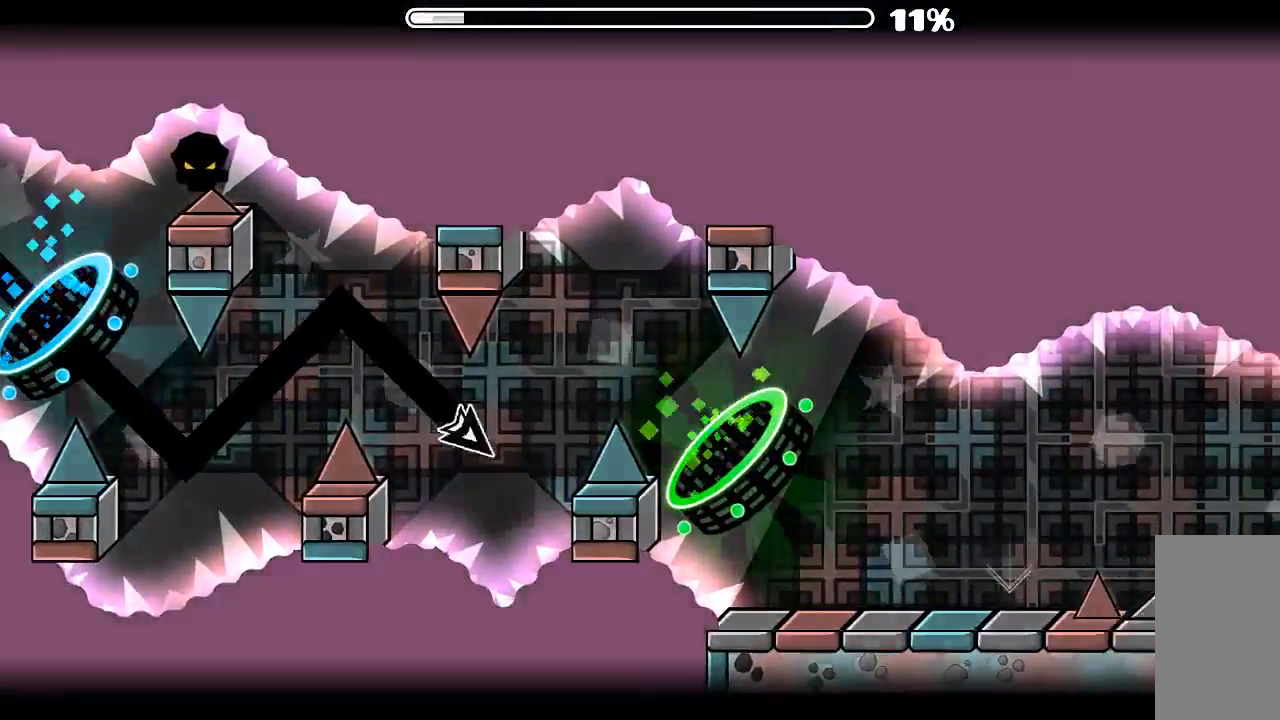
{"keys": [], "mouse": [], "events": [[166, "mouse_left", "up"]]}
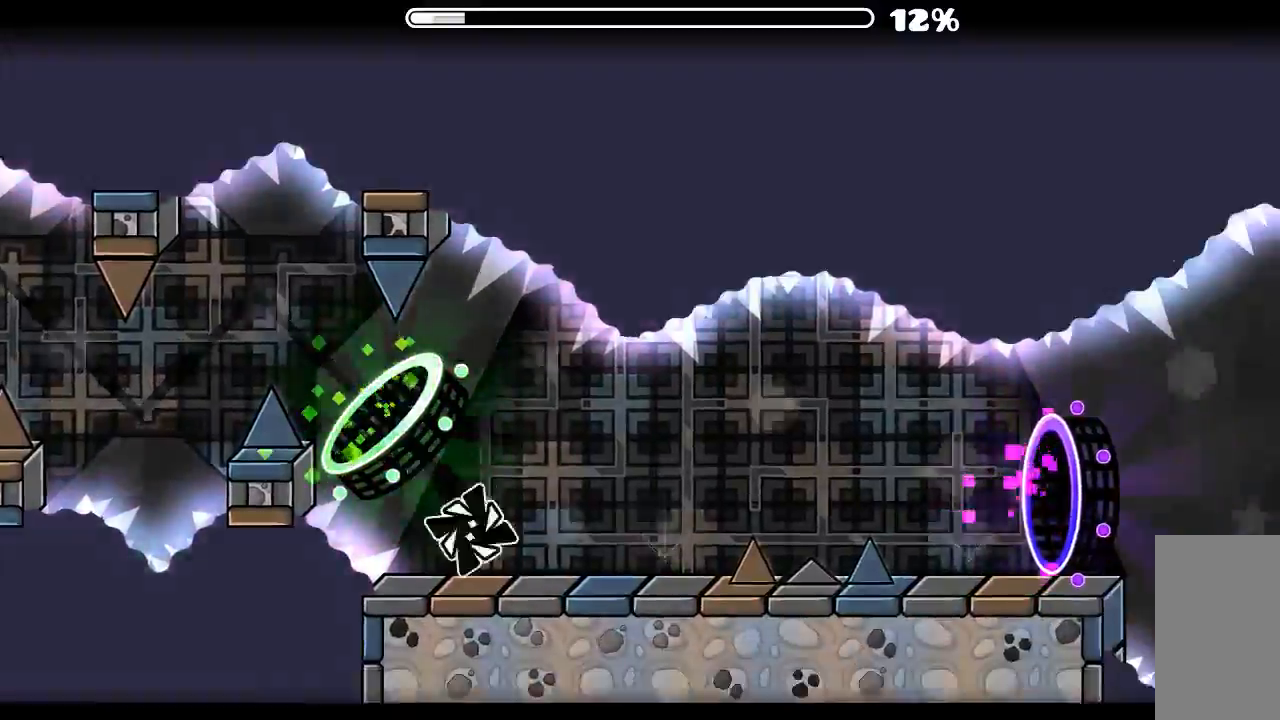
{"keys": [], "mouse": ["left"], "events": [[233, "mouse_left", "down"]]}
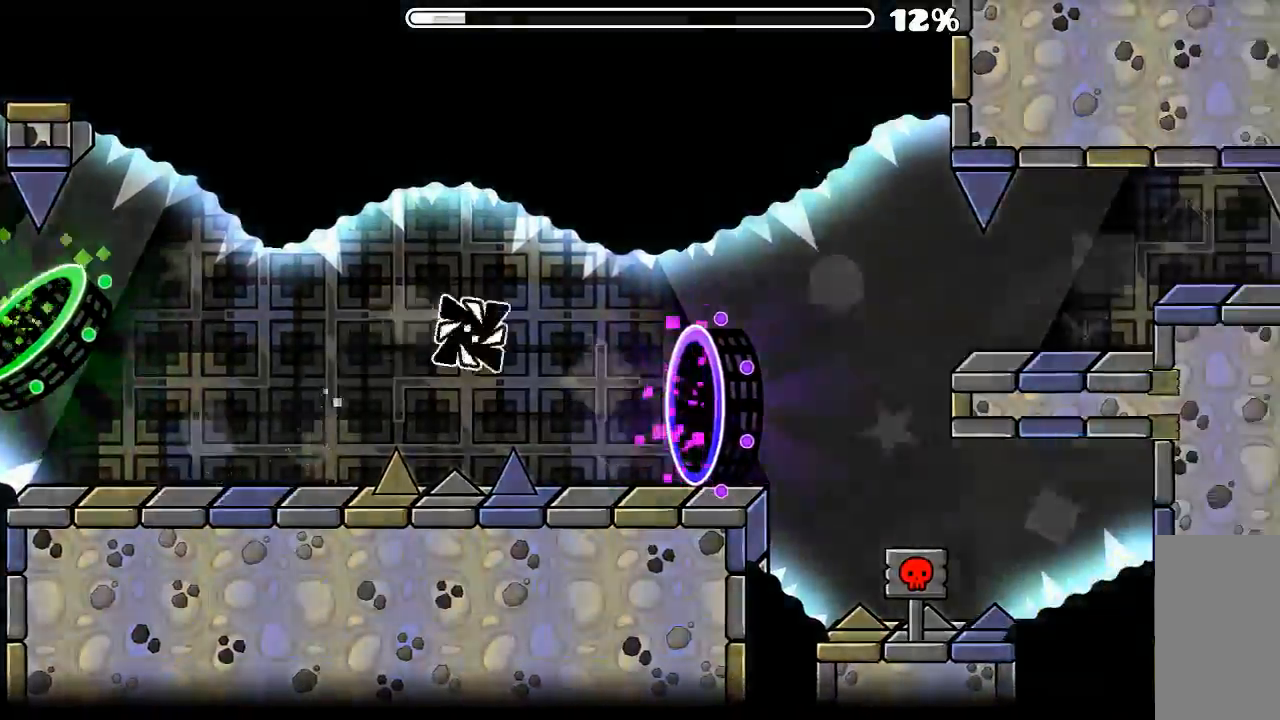
{"keys": [], "mouse": [], "events": [[300, "mouse_left", "up"]]}
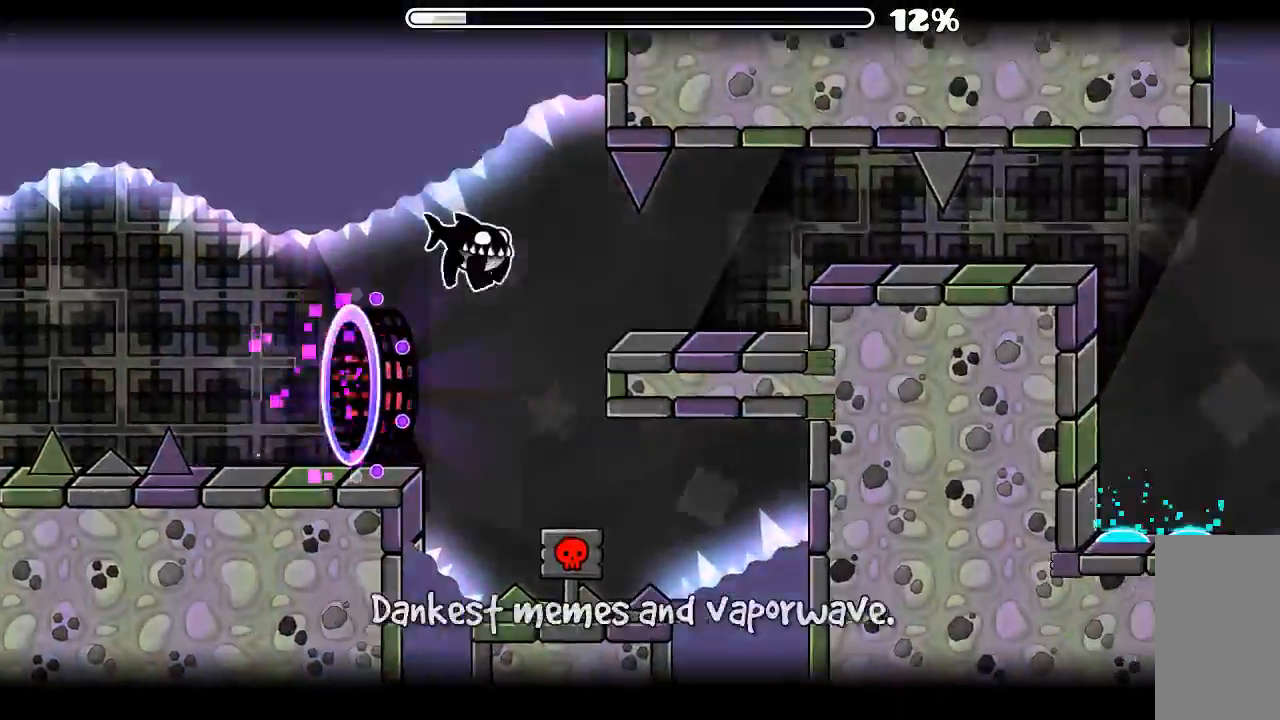
{"keys": [], "mouse": ["left"], "events": [[366, "mouse_left", "down"], [433, "mouse_left", "up"], [500, "mouse_left", "down"]]}
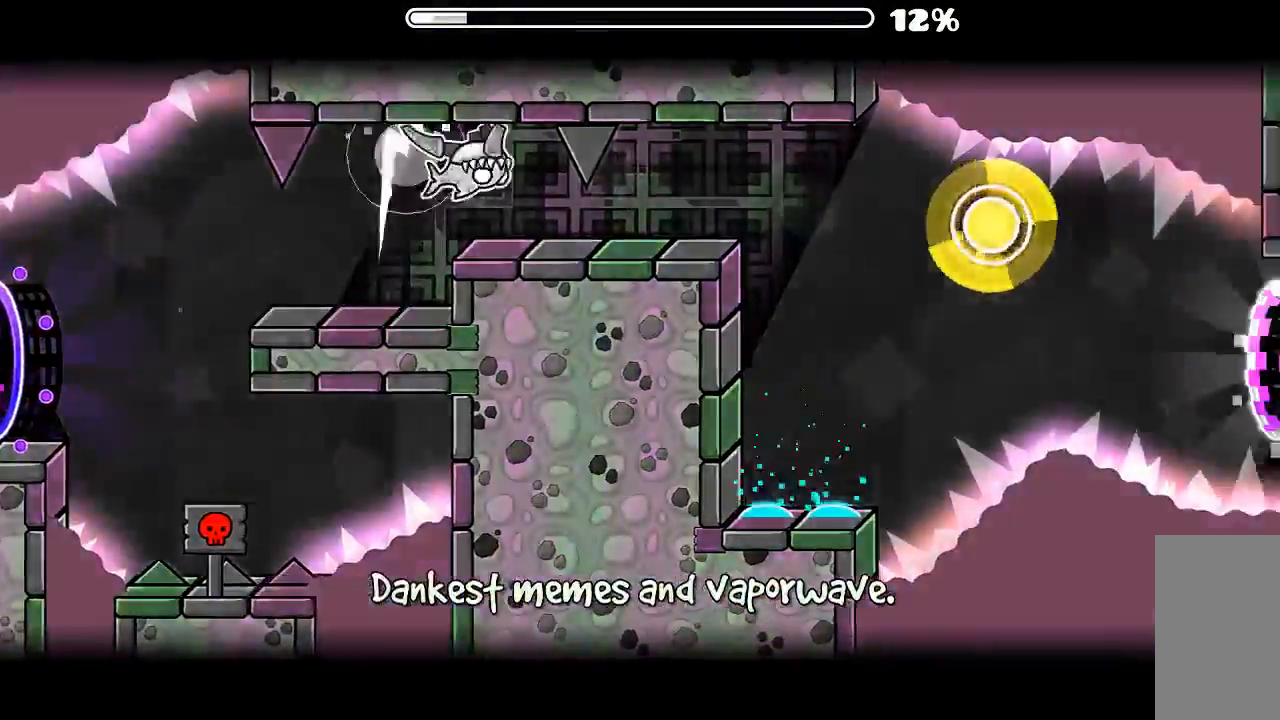
{"keys": [], "mouse": ["left"], "events": [[66, "mouse_left", "up"], [333, "mouse_left", "down"], [400, "mouse_left", "up"], [433, "mouse_left", "down"]]}
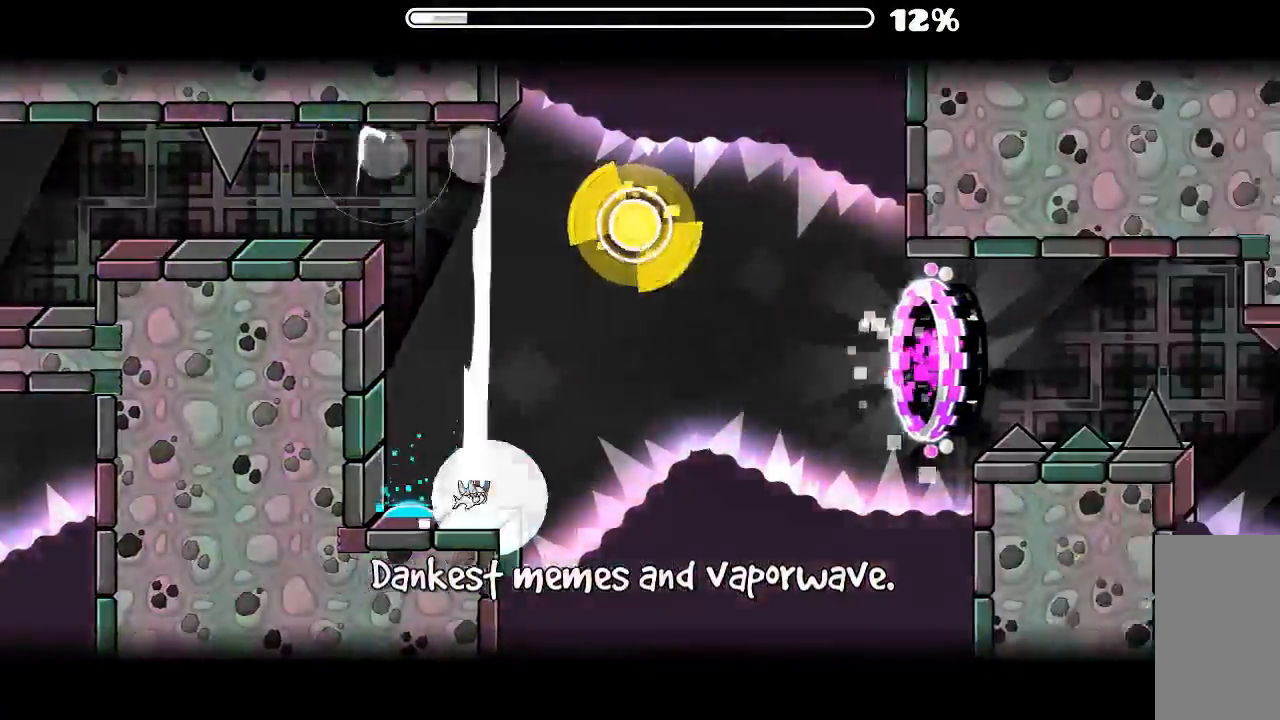
{"keys": [], "mouse": [], "events": [[66, "mouse_left", "up"], [133, "mouse_left", "down"], [300, "mouse_left", "up"]]}
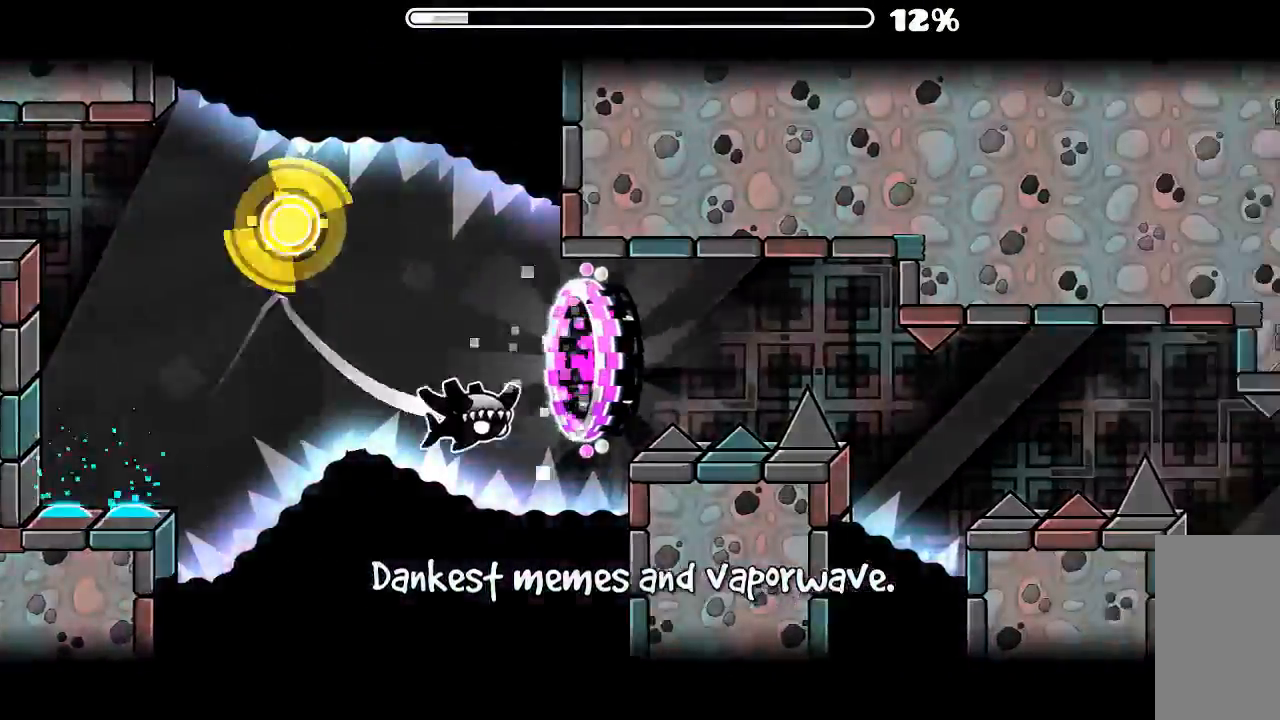
{"keys": [], "mouse": ["left"], "events": [[400, "mouse_left", "down"]]}
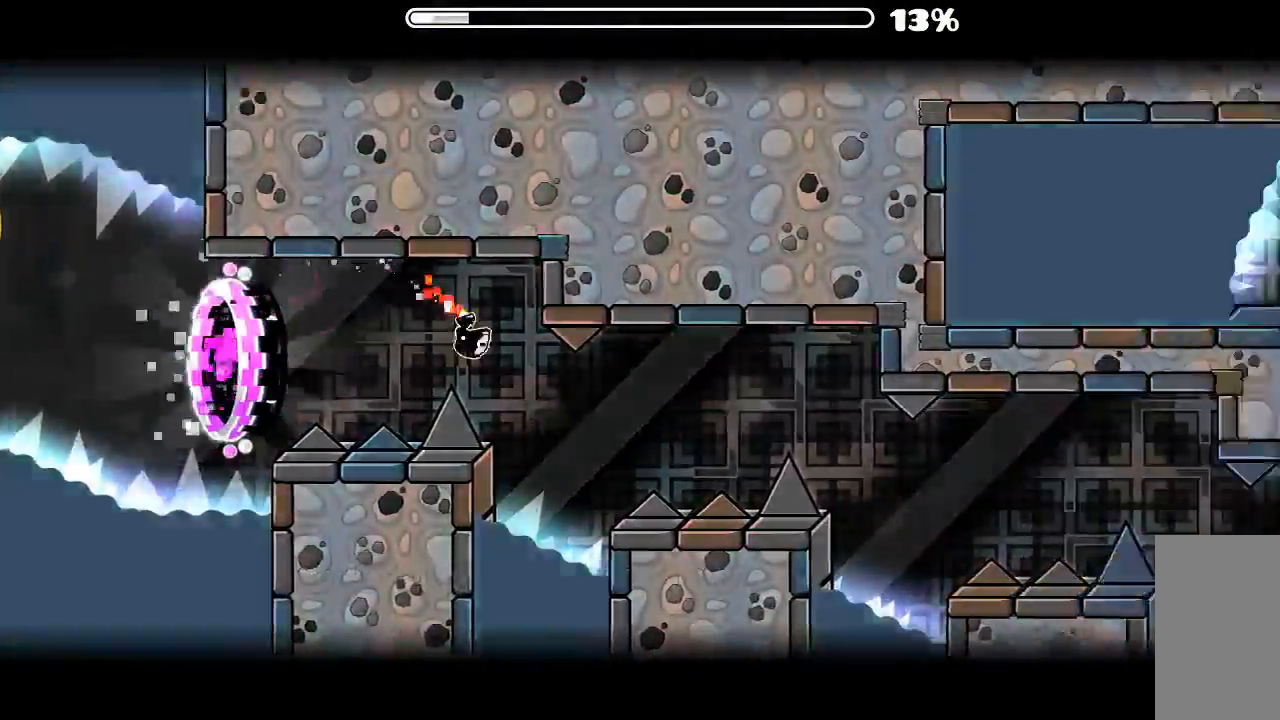
{"keys": [], "mouse": ["left"], "events": [[100, "mouse_left", "up"], [400, "mouse_left", "down"]]}
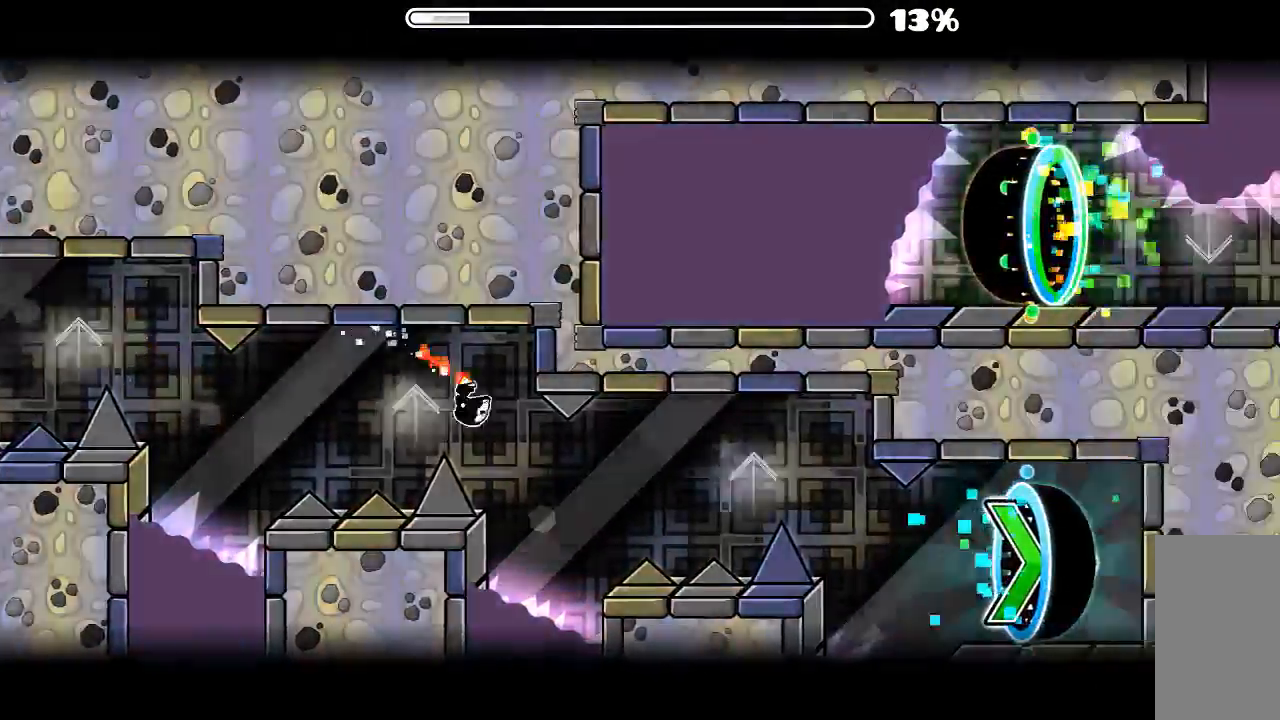
{"keys": [], "mouse": ["left"], "events": [[100, "mouse_left", "up"], [366, "mouse_left", "down"]]}
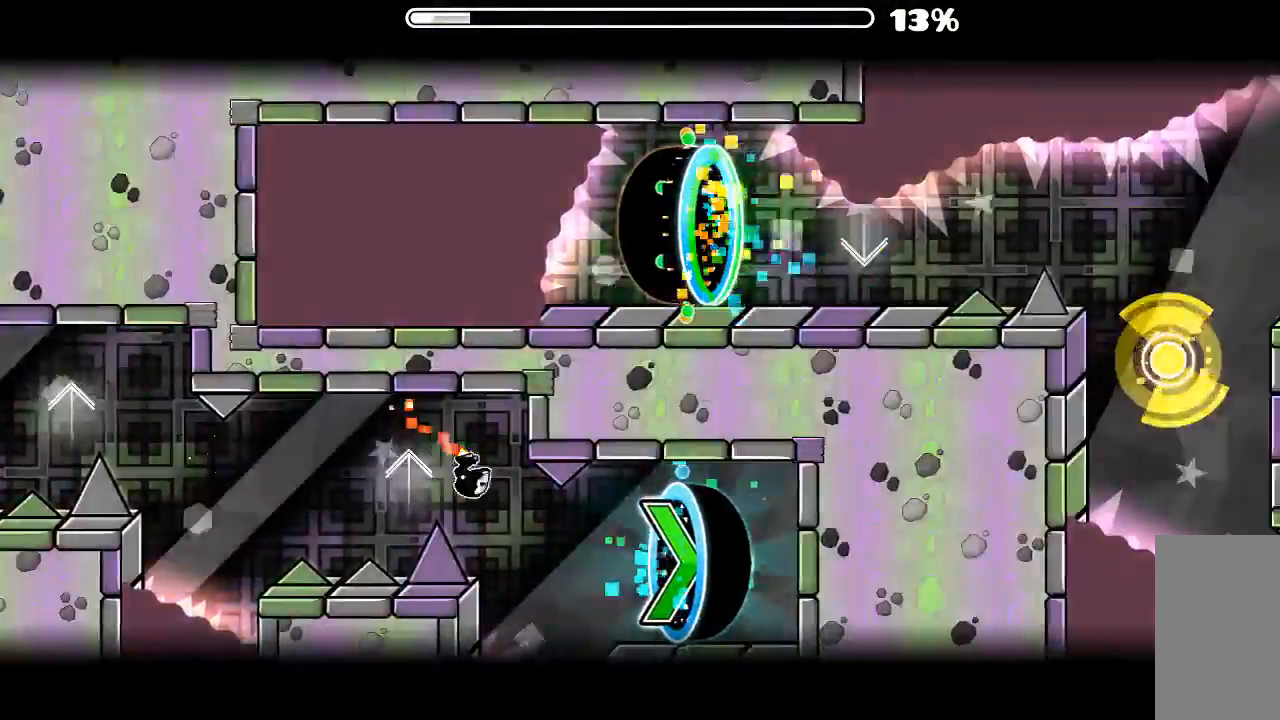
{"keys": [], "mouse": ["left"], "events": [[133, "mouse_left", "up"], [433, "mouse_left", "down"]]}
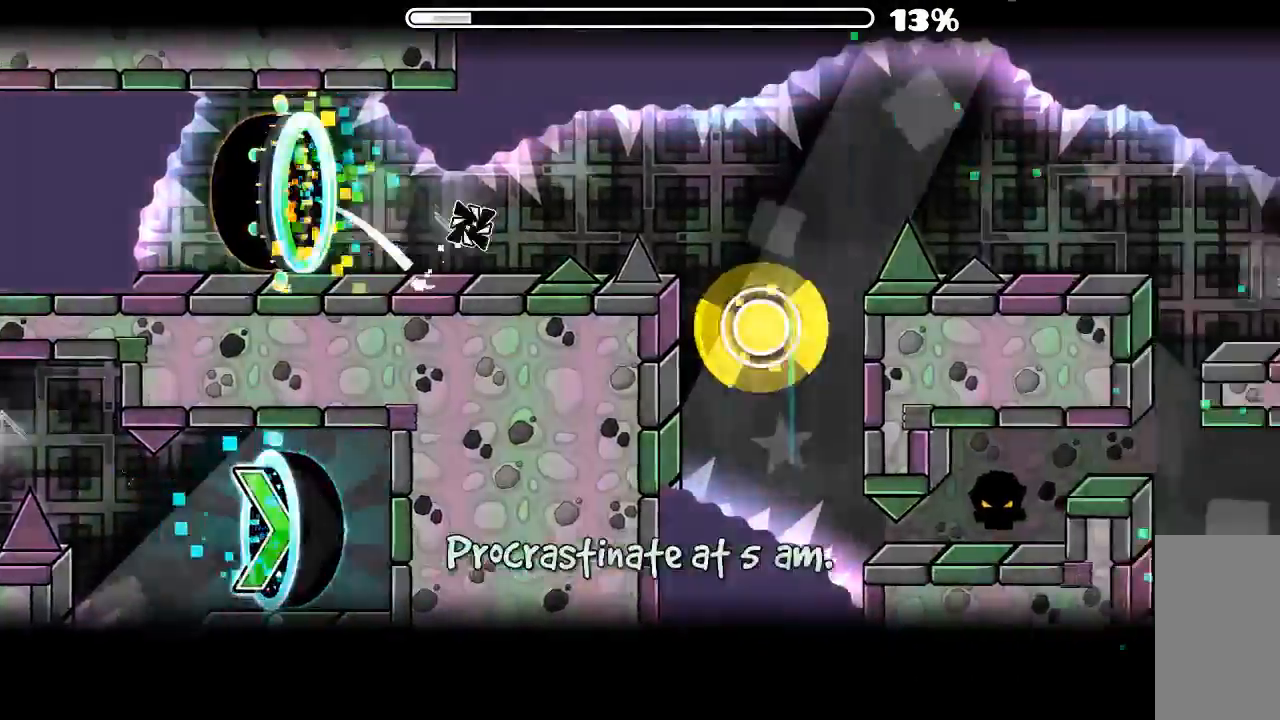
{"keys": [], "mouse": [], "events": [[66, "mouse_left", "up"], [300, "mouse_left", "down"], [433, "mouse_left", "up"]]}
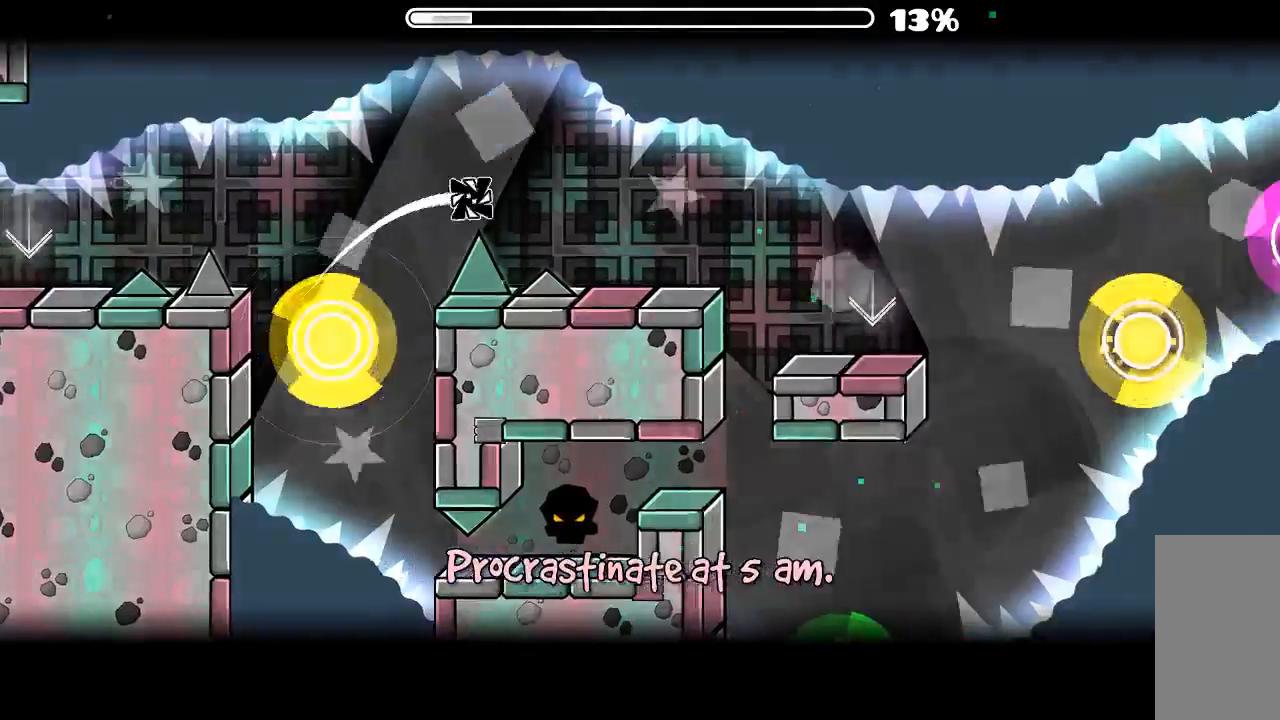
{"keys": [], "mouse": ["left"], "events": [[400, "mouse_left", "down"]]}
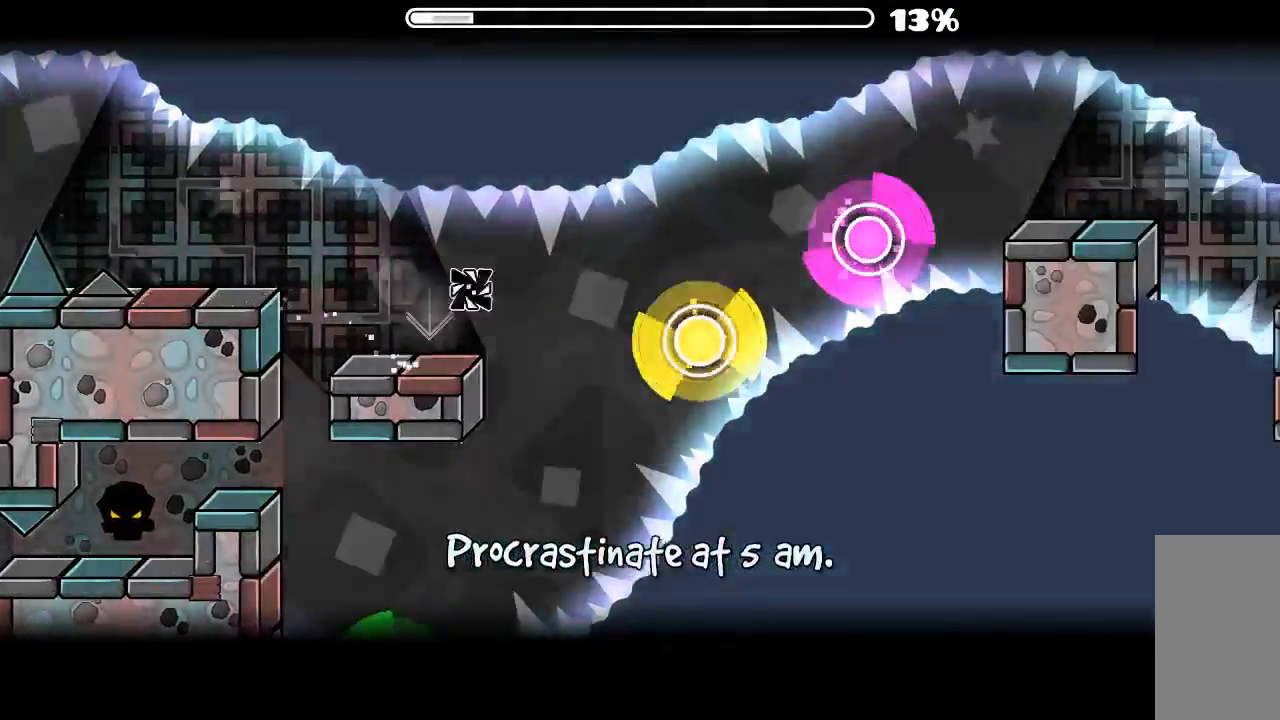
{"keys": [], "mouse": [], "events": [[33, "mouse_left", "up"], [200, "mouse_left", "down"], [300, "mouse_left", "up"], [366, "mouse_left", "down"], [466, "mouse_left", "up"]]}
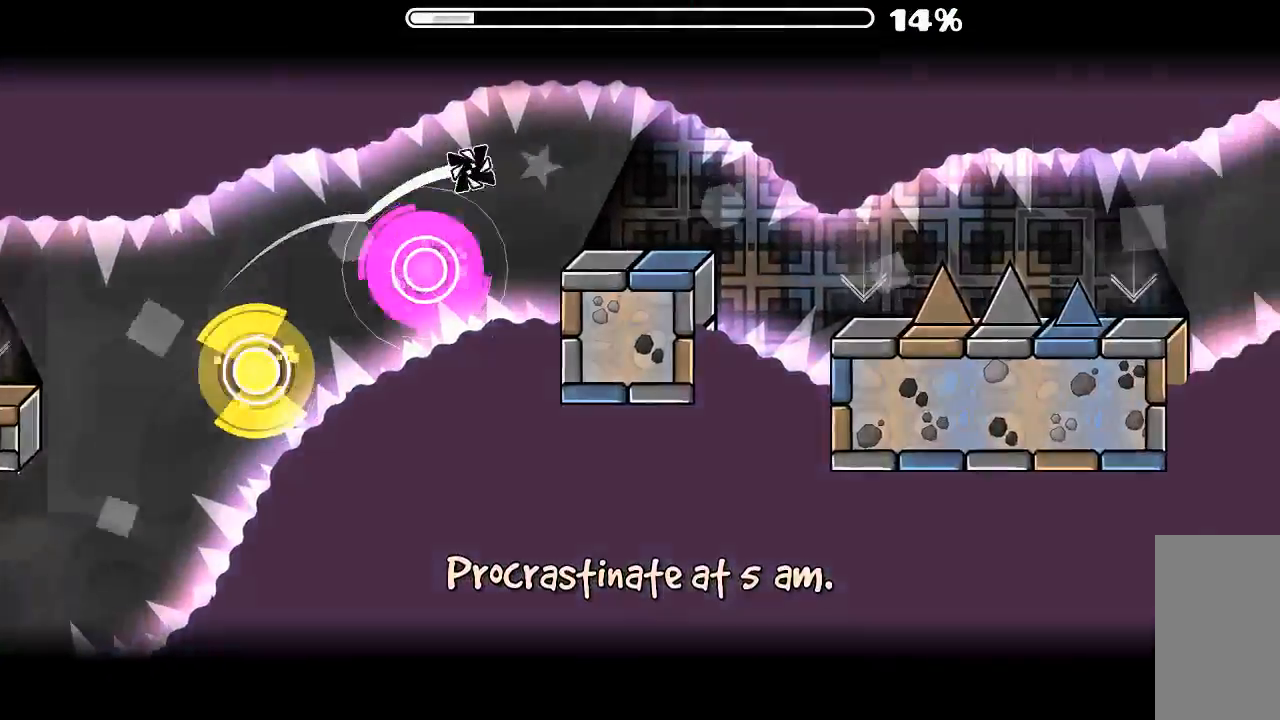
{"keys": [], "mouse": ["left"], "events": [[366, "mouse_left", "down"]]}
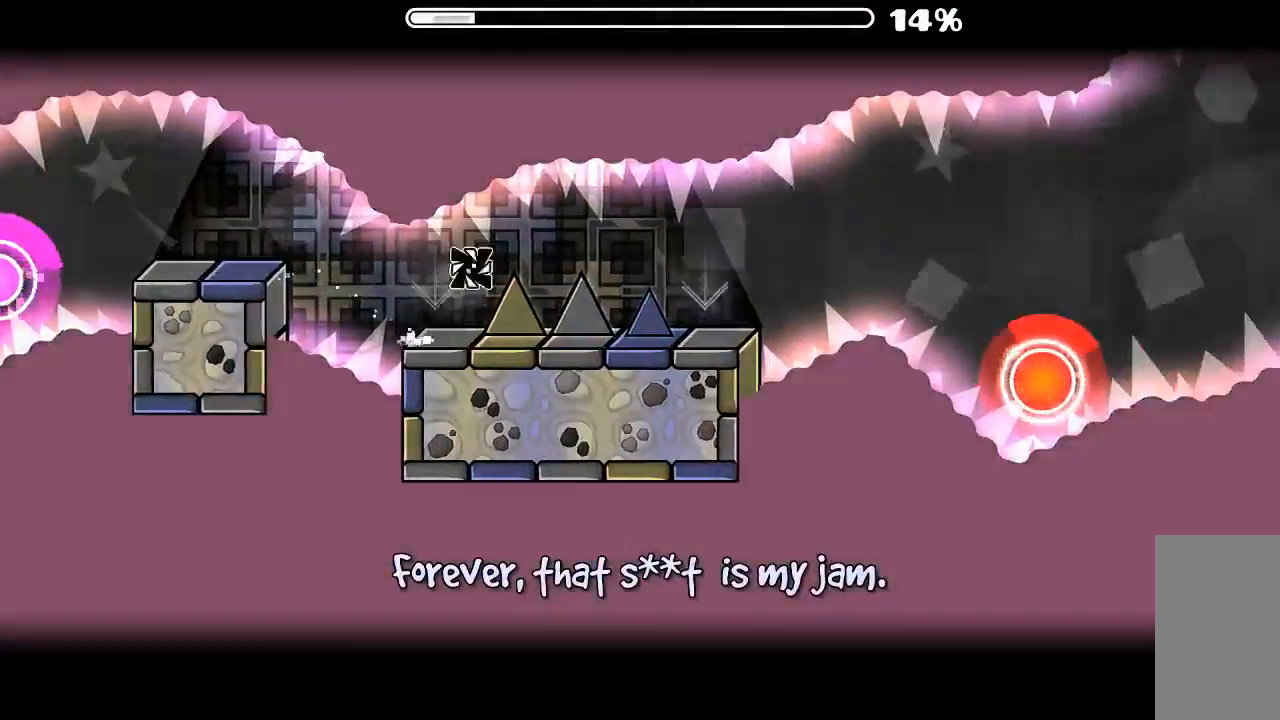
{"keys": [], "mouse": [], "events": [[400, "mouse_left", "up"]]}
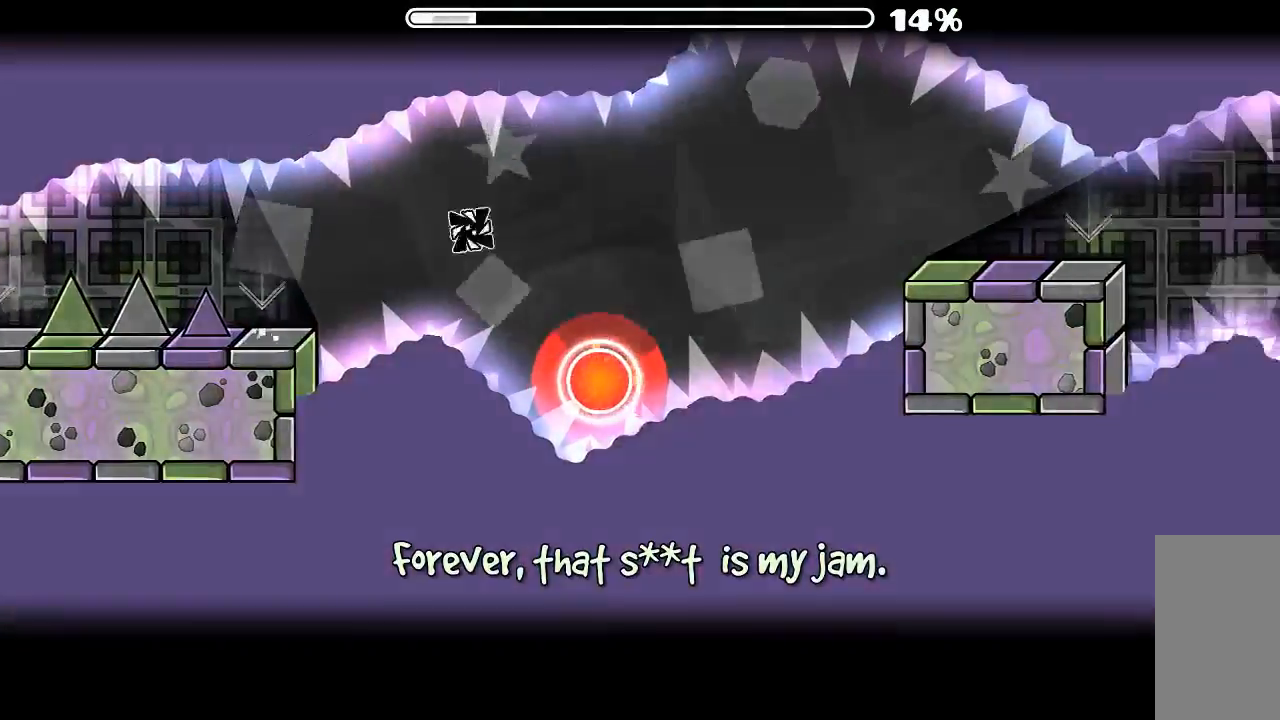
{"keys": [], "mouse": [], "events": [[66, "mouse_left", "down"], [200, "mouse_left", "up"]]}
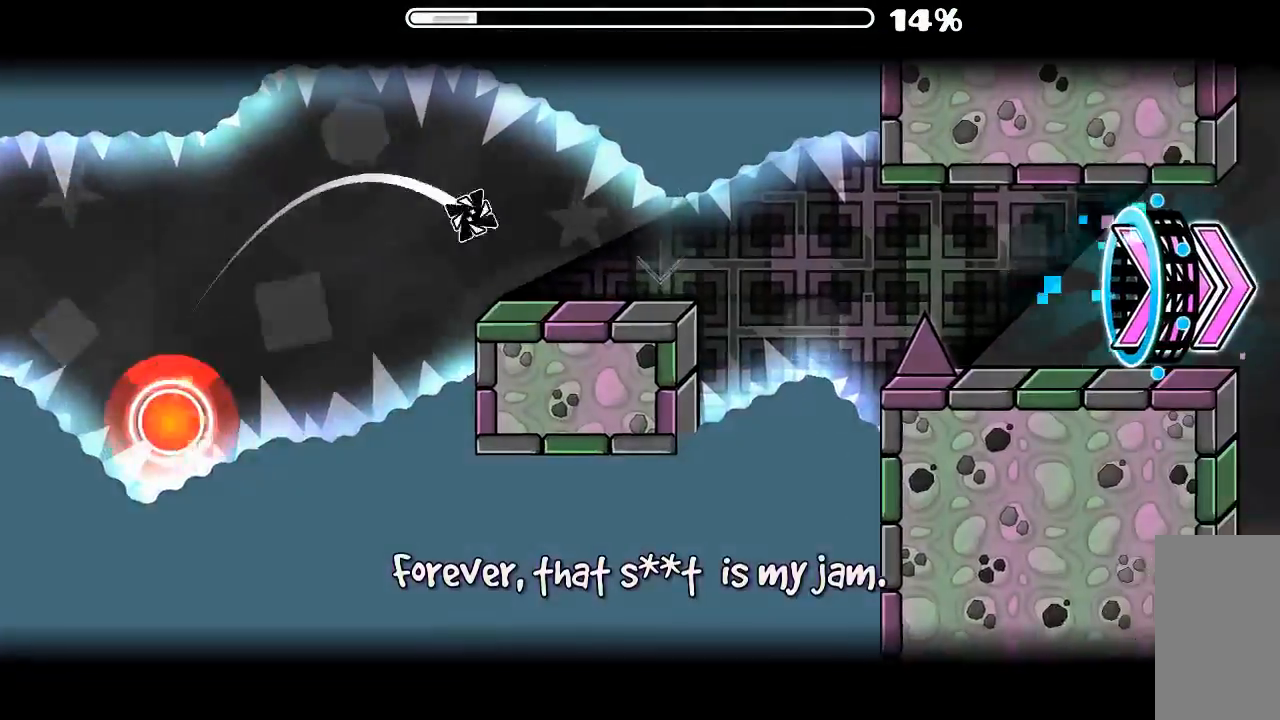
{"keys": [], "mouse": [], "events": [[233, "mouse_left", "down"], [333, "mouse_left", "up"]]}
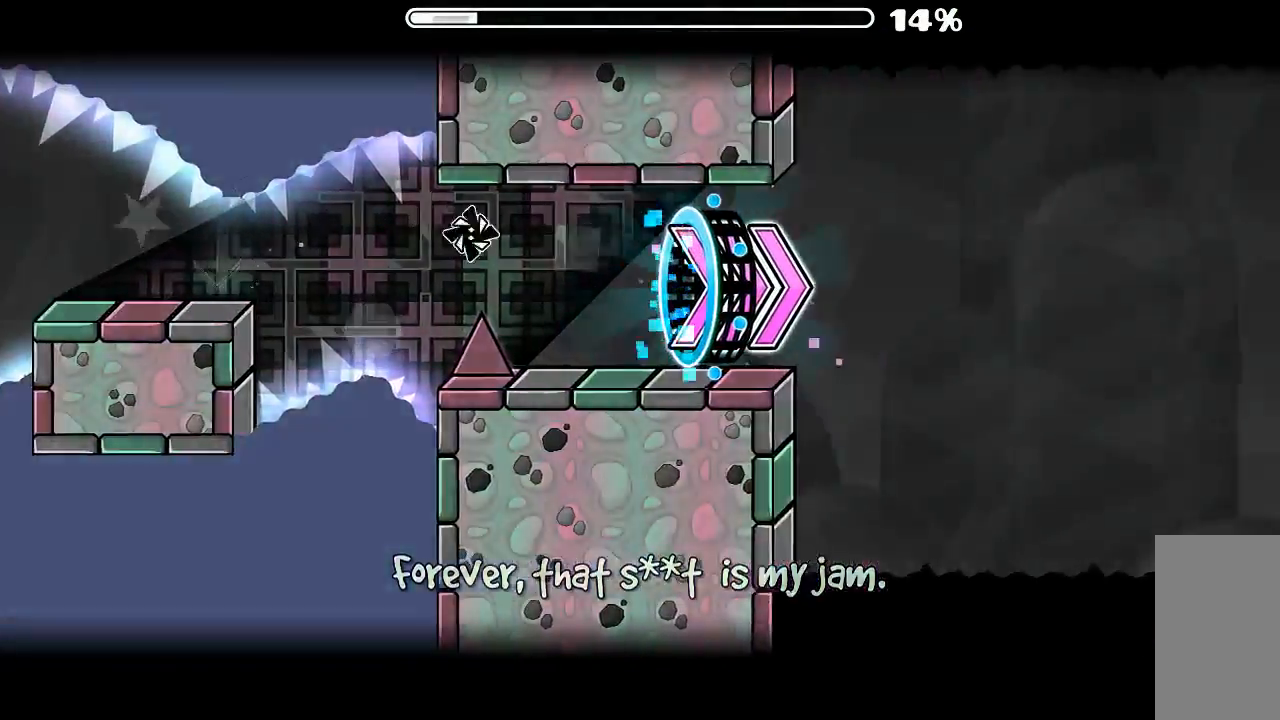
{"keys": [], "mouse": ["left"], "events": [[333, "mouse_left", "down"], [433, "mouse_left", "up"], [500, "mouse_left", "down"]]}
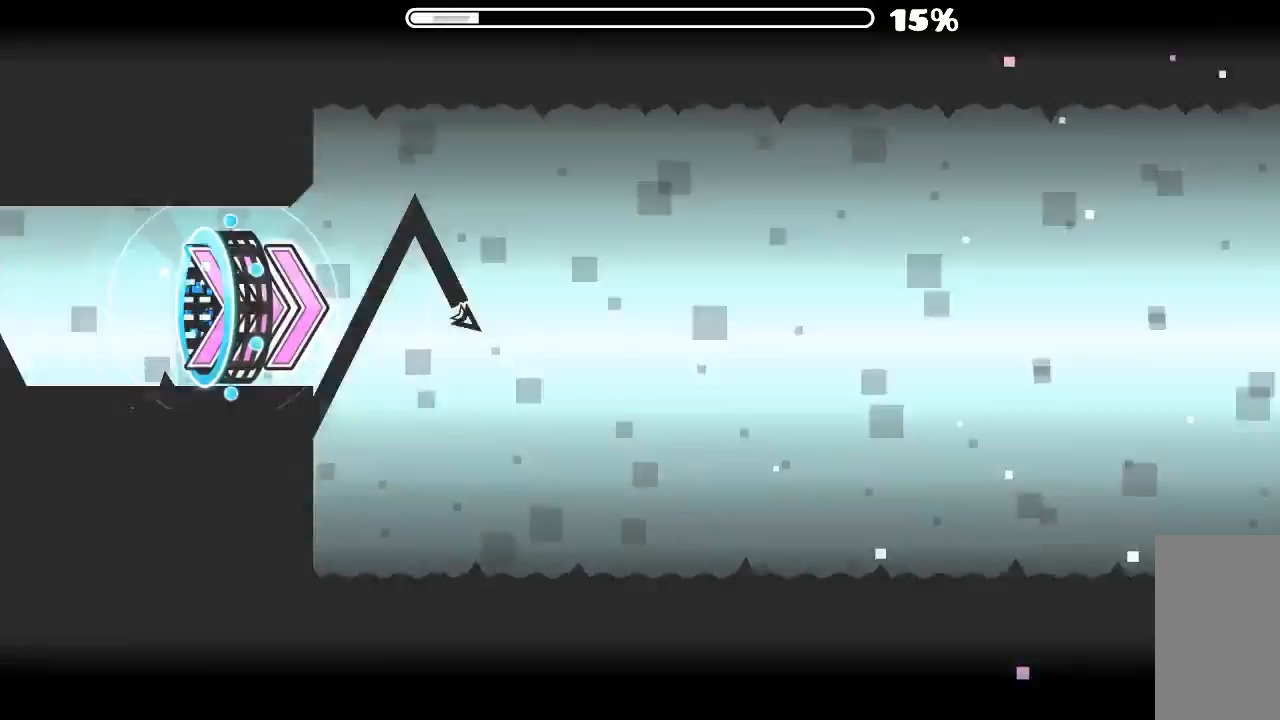
{"keys": [], "mouse": [], "events": [[100, "mouse_left", "up"], [200, "mouse_left", "down"], [266, "mouse_left", "up"], [400, "mouse_left", "down"], [466, "mouse_left", "up"]]}
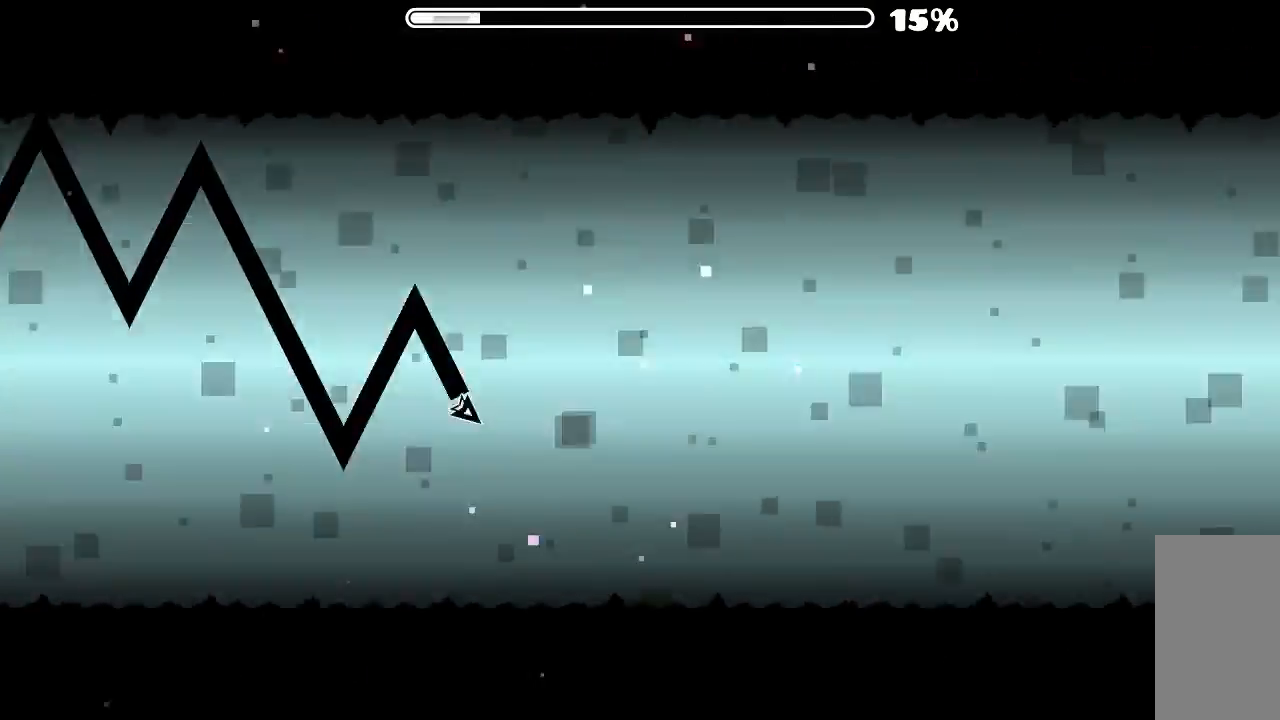
{"keys": [], "mouse": [], "events": [[33, "mouse_left", "down"], [133, "mouse_left", "up"], [200, "mouse_left", "down"], [300, "mouse_left", "up"], [400, "mouse_left", "down"], [500, "mouse_left", "up"]]}
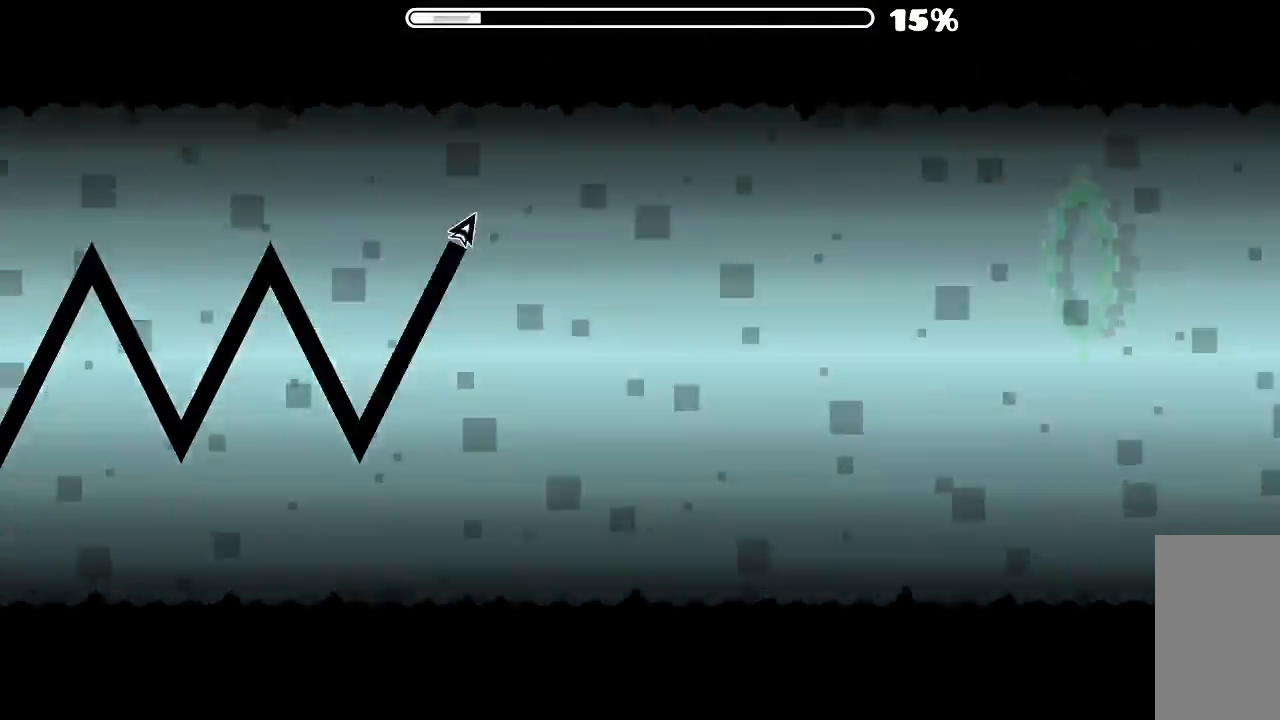
{"keys": [], "mouse": [], "events": [[66, "mouse_left", "down"], [133, "mouse_left", "up"], [233, "mouse_left", "down"], [300, "mouse_left", "up"], [433, "mouse_left", "down"], [500, "mouse_left", "up"]]}
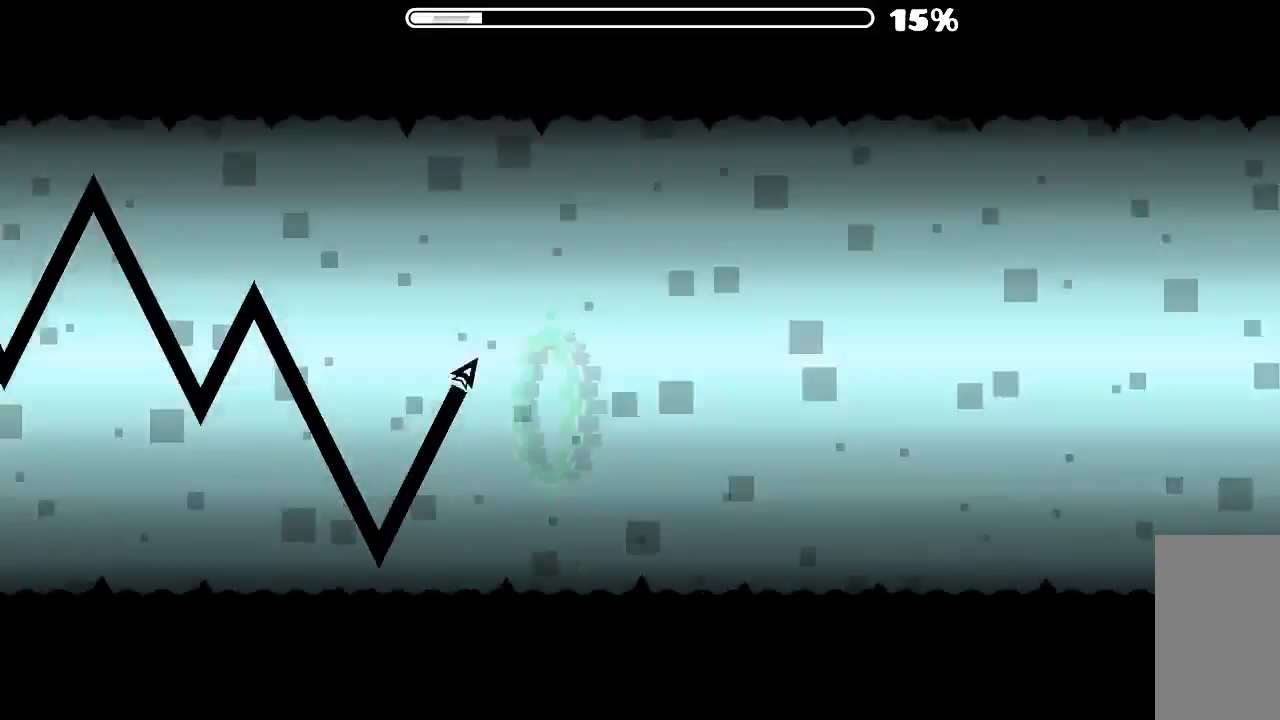
{"keys": [], "mouse": ["left"], "events": [[100, "mouse_left", "down"], [200, "mouse_left", "up"], [300, "mouse_left", "down"], [400, "mouse_left", "up"], [466, "mouse_left", "down"]]}
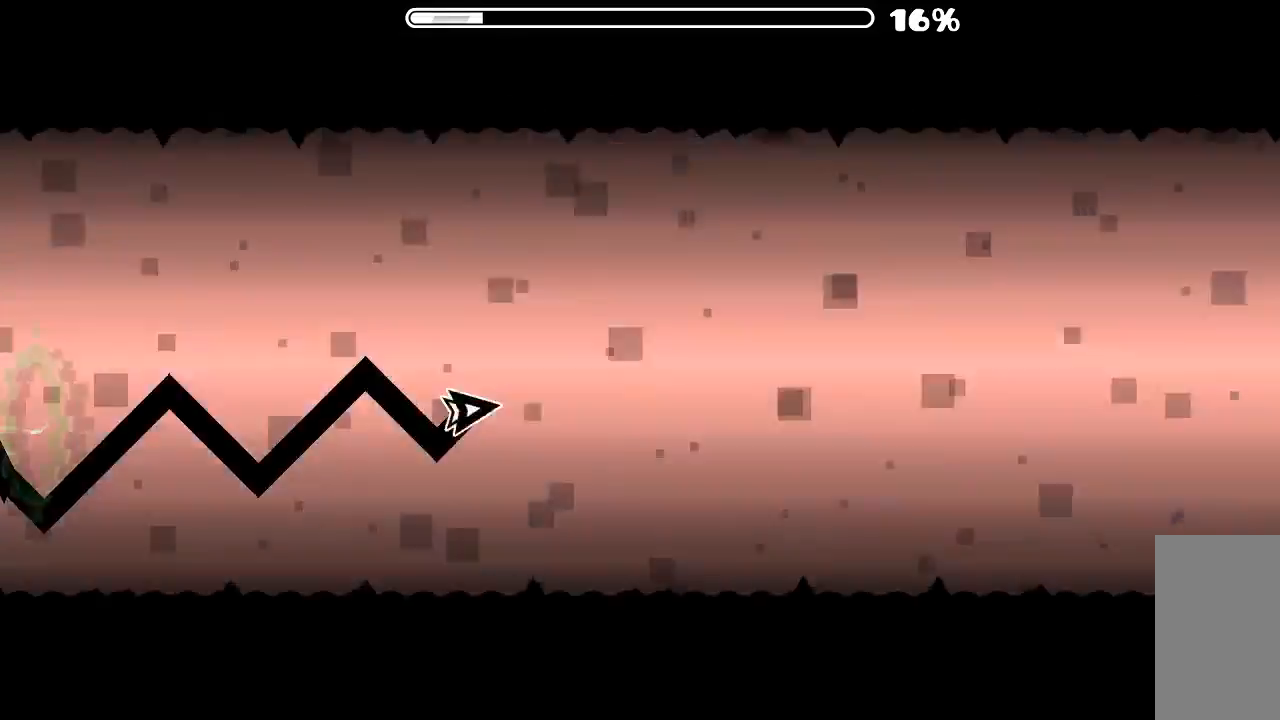
{"keys": [], "mouse": ["left"], "events": [[100, "mouse_left", "up"], [200, "mouse_left", "down"], [333, "mouse_left", "up"], [433, "mouse_left", "down"]]}